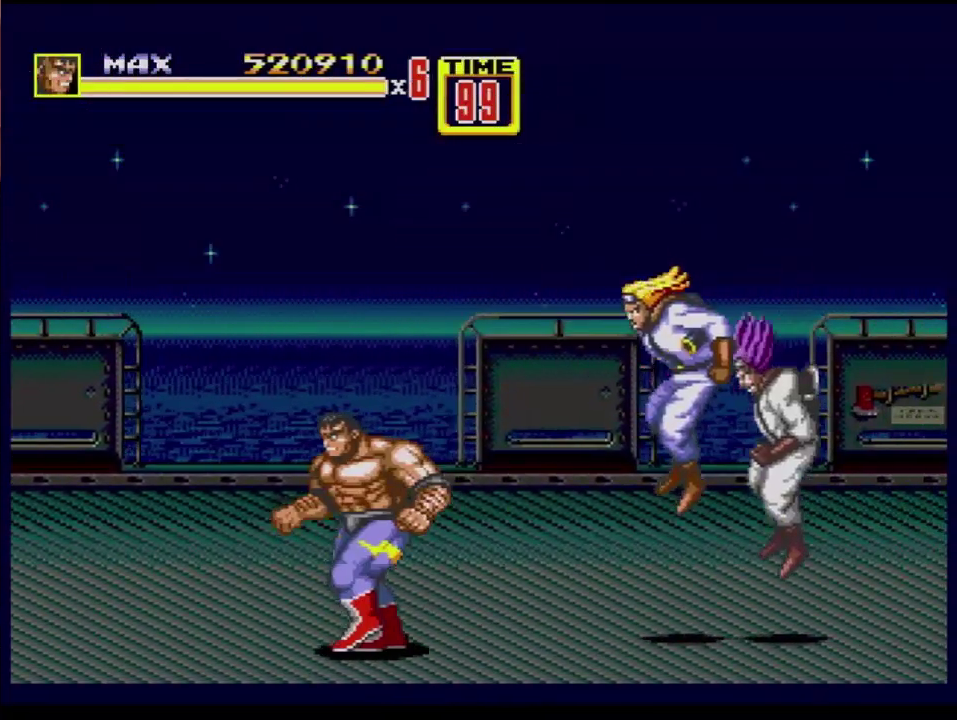
Gameplay with a controller (Xbox layout); each line is a JSON object with the inputs held at the frame after it. "events" lists button and stick changes between this image and that frame as [ms after this image, input, new state], when the widget could be followed in between. Not read: L1 L2 L3 R1 R2 R3.
{"buttons": [], "events": [[183, "DPAD_LEFT", "up"], [200, "DPAD_RIGHT", "down"], [300, "DPAD_RIGHT", "up"], [417, "C", "down"], [467, "C", "up"]]}
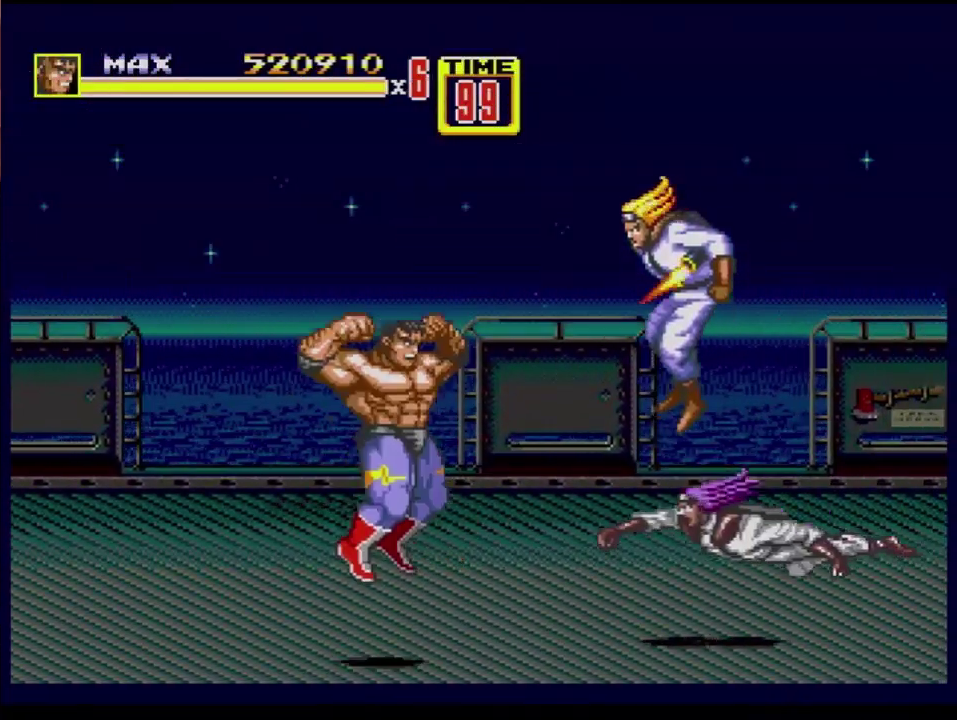
{"buttons": ["B"], "events": [[284, "B", "down"]]}
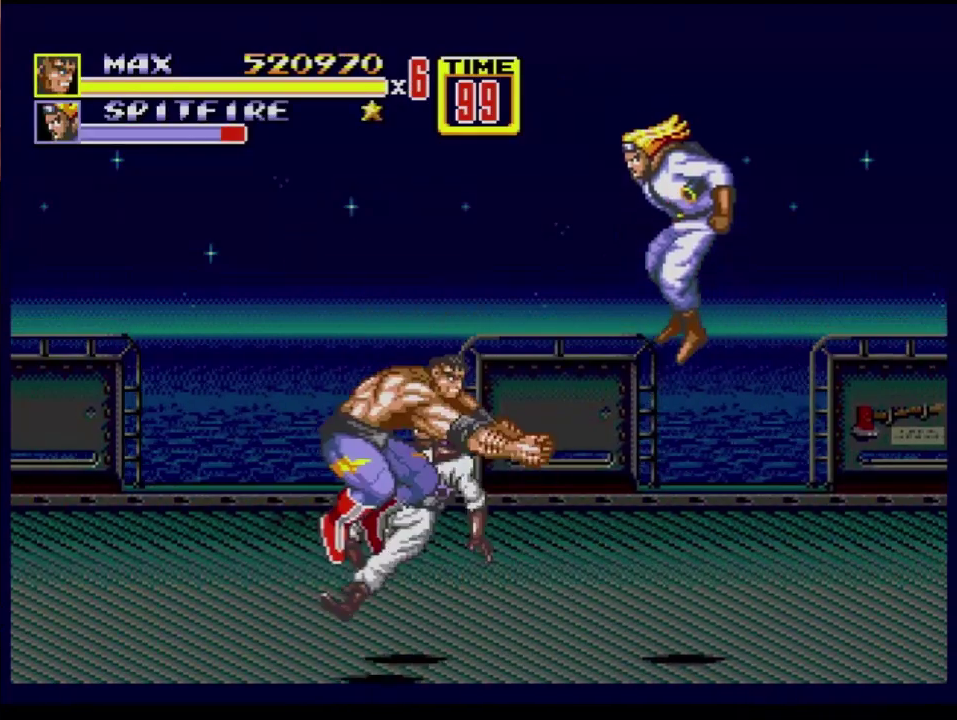
{"buttons": ["B", "DPAD_DOWN", "DPAD_RIGHT"], "events": [[200, "B", "up"], [200, "DPAD_RIGHT", "down"], [333, "B", "down"], [400, "DPAD_DOWN", "down"]]}
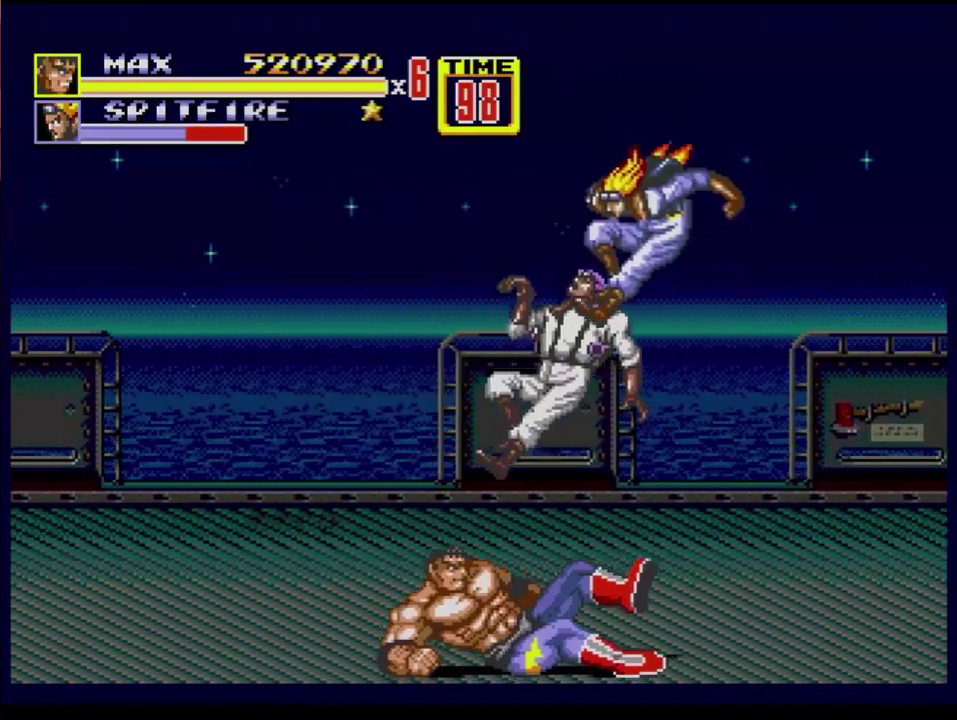
{"buttons": ["DPAD_DOWN", "DPAD_RIGHT"], "events": [[251, "B", "up"]]}
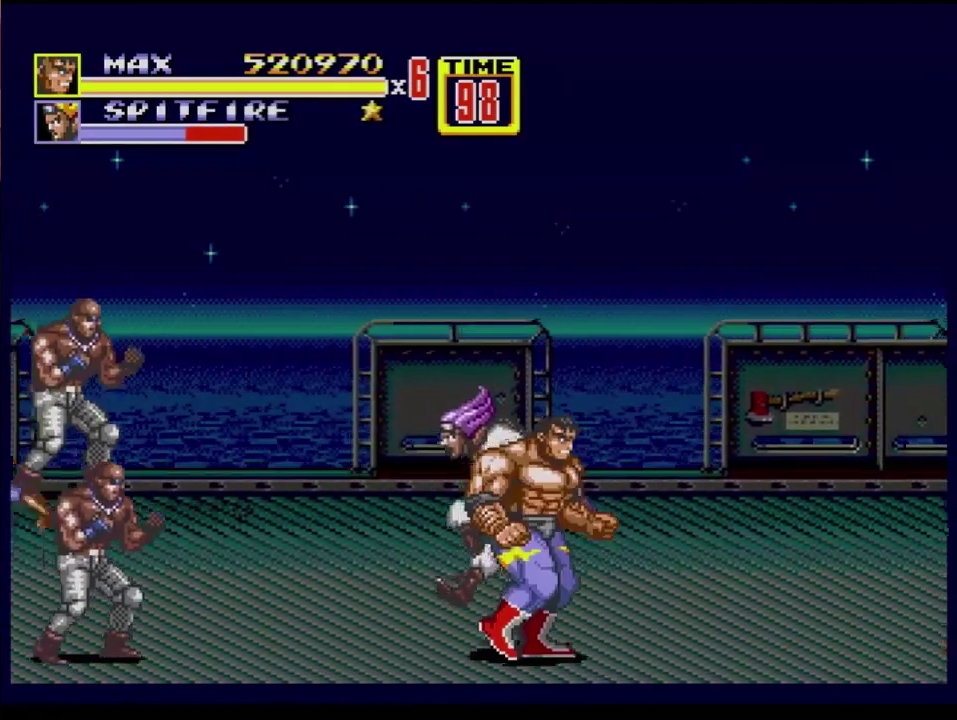
{"buttons": [], "events": [[150, "DPAD_RIGHT", "up"], [167, "DPAD_DOWN", "up"], [333, "C", "down"], [467, "C", "up"]]}
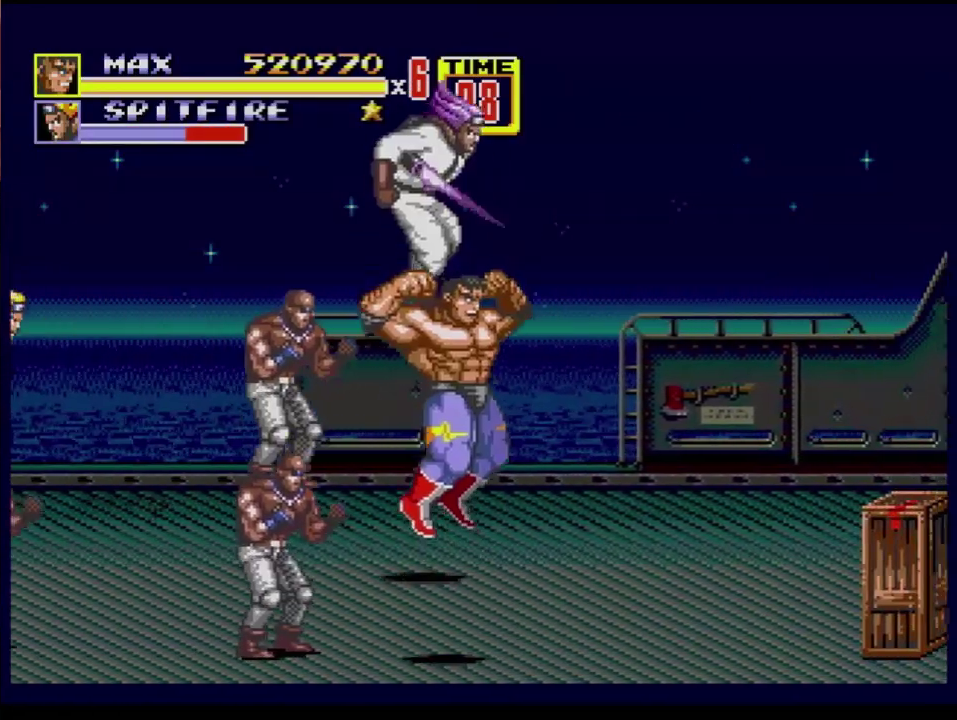
{"buttons": [], "events": []}
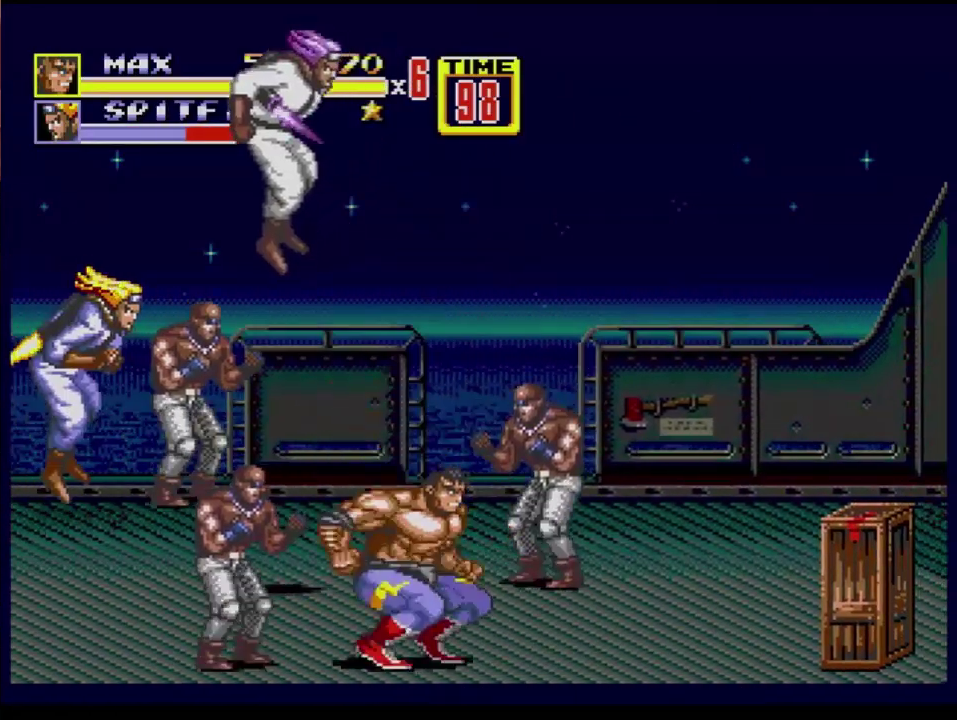
{"buttons": [], "events": [[50, "DPAD_RIGHT", "down"], [117, "DPAD_RIGHT", "up"], [200, "DPAD_RIGHT", "down"], [267, "B", "down"], [317, "B", "up"], [400, "DPAD_RIGHT", "up"]]}
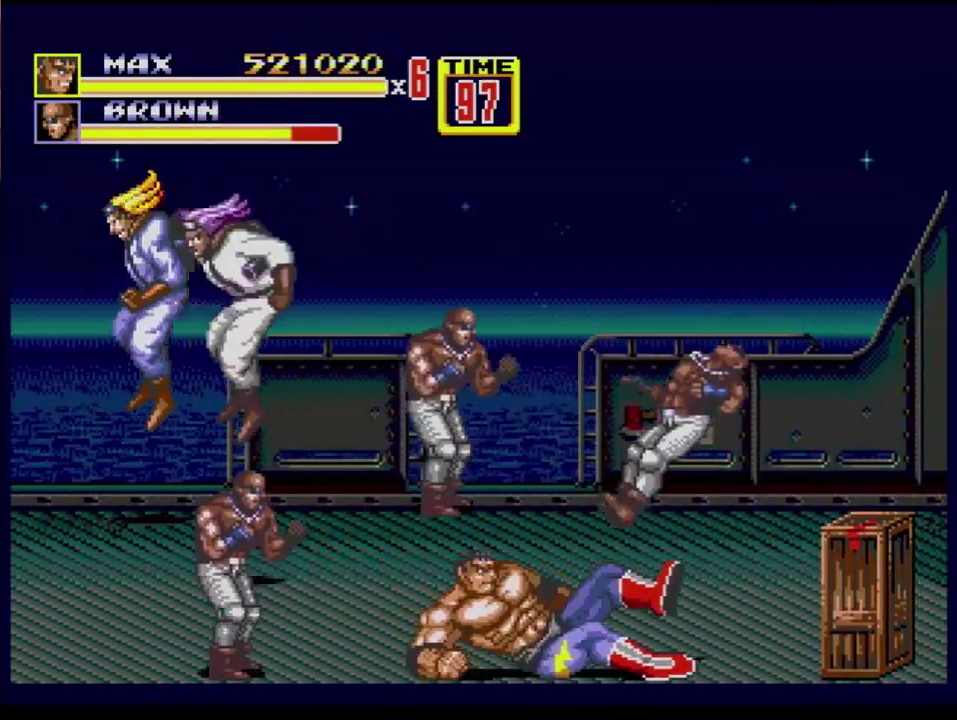
{"buttons": ["B", "DPAD_RIGHT"], "events": [[351, "DPAD_RIGHT", "down"], [401, "DPAD_RIGHT", "up"], [467, "DPAD_RIGHT", "down"], [501, "B", "down"]]}
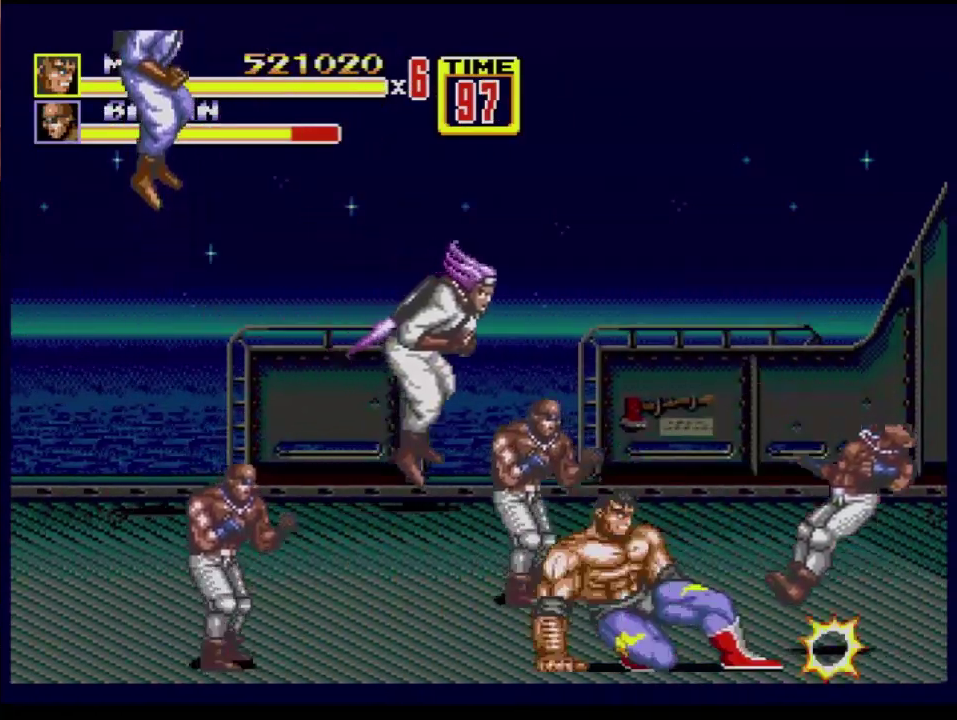
{"buttons": ["DPAD_RIGHT"], "events": [[50, "B", "up"], [100, "B", "down"], [467, "B", "up"]]}
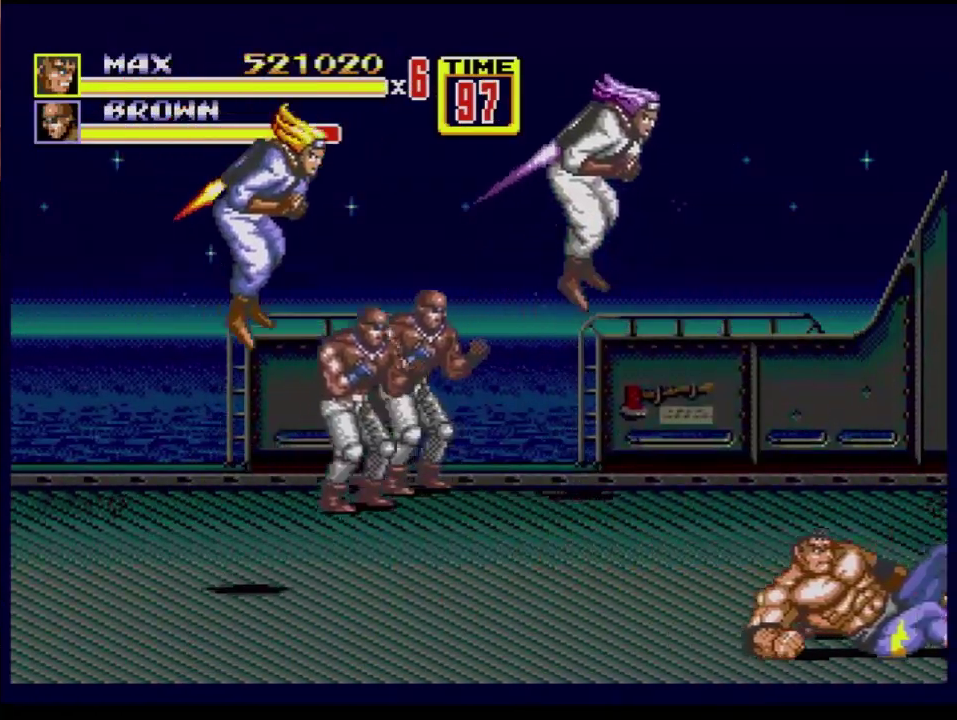
{"buttons": ["DPAD_RIGHT"], "events": [[200, "DPAD_UP", "down"], [367, "DPAD_UP", "up"]]}
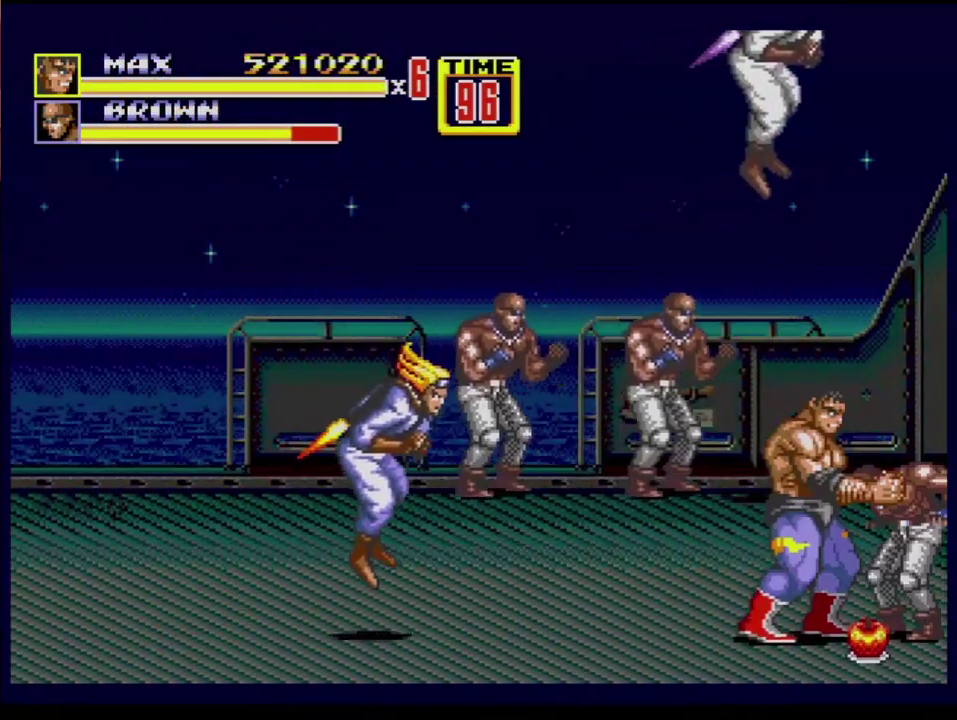
{"buttons": ["DPAD_RIGHT"], "events": [[233, "B", "down"], [350, "B", "up"]]}
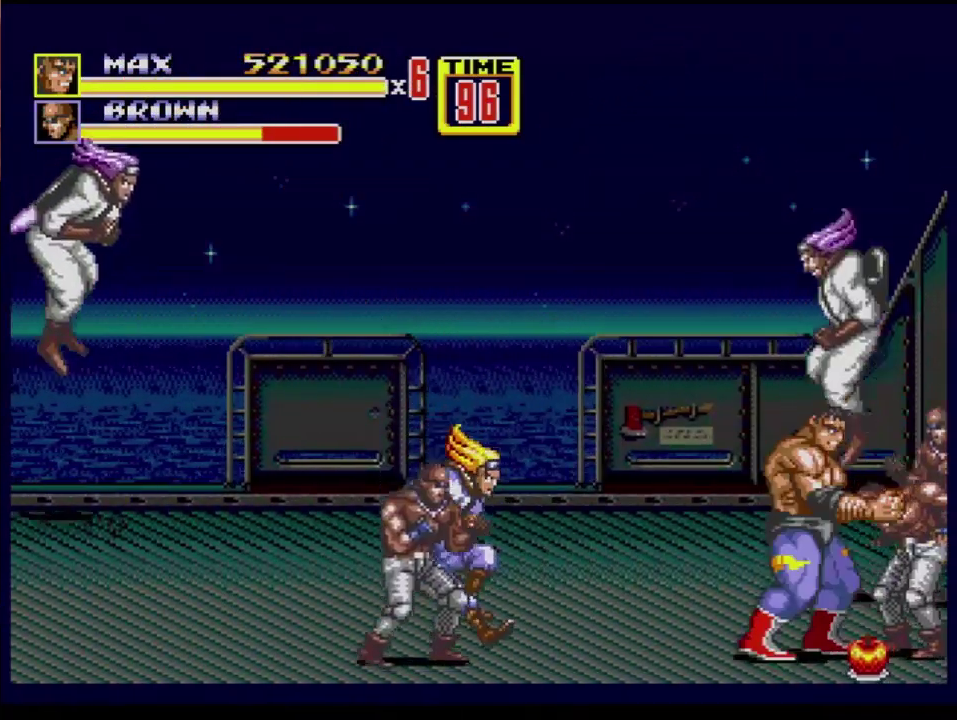
{"buttons": [], "events": [[117, "DPAD_RIGHT", "up"], [150, "C", "down"], [150, "DPAD_LEFT", "down"], [284, "C", "up"], [317, "B", "down"], [317, "DPAD_DOWN", "down"], [367, "B", "up"], [367, "DPAD_DOWN", "up"], [451, "DPAD_LEFT", "up"]]}
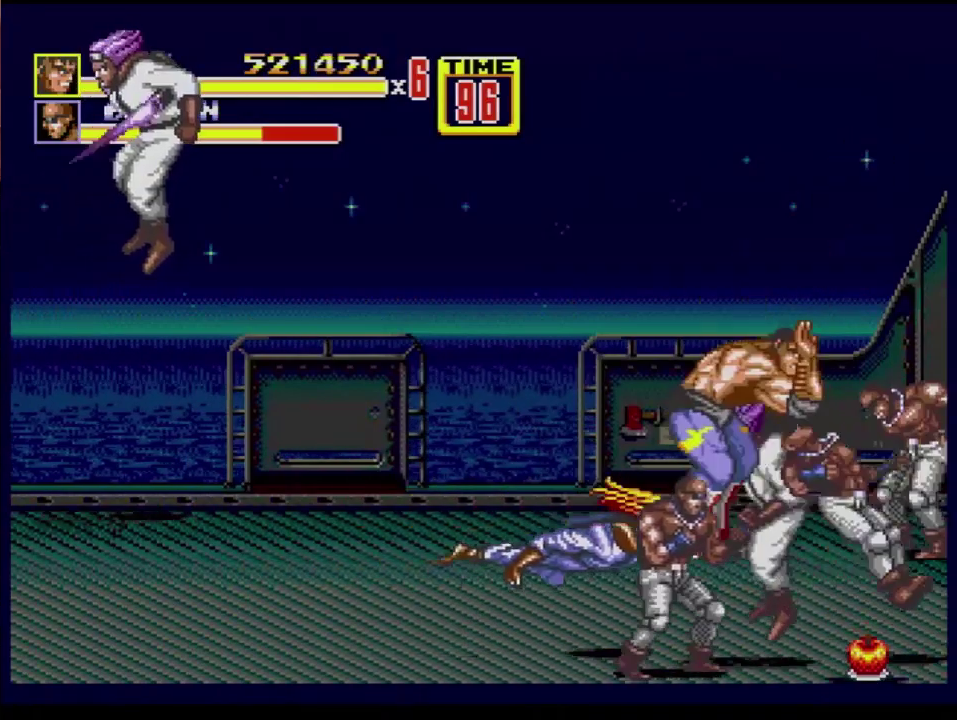
{"buttons": [], "events": [[16, "B", "down"], [117, "B", "up"]]}
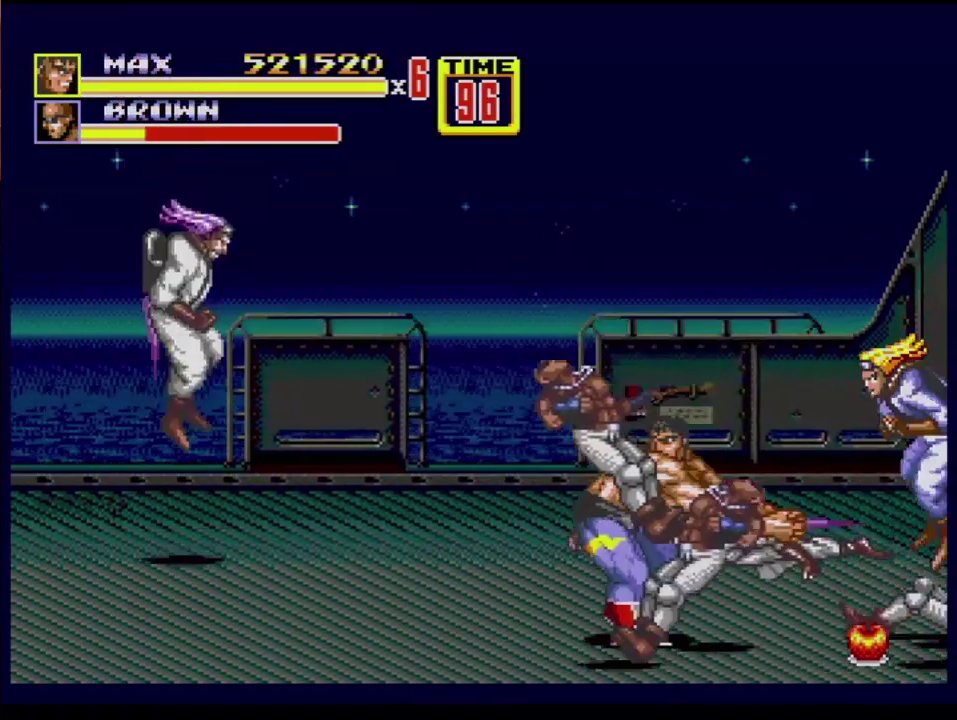
{"buttons": [], "events": []}
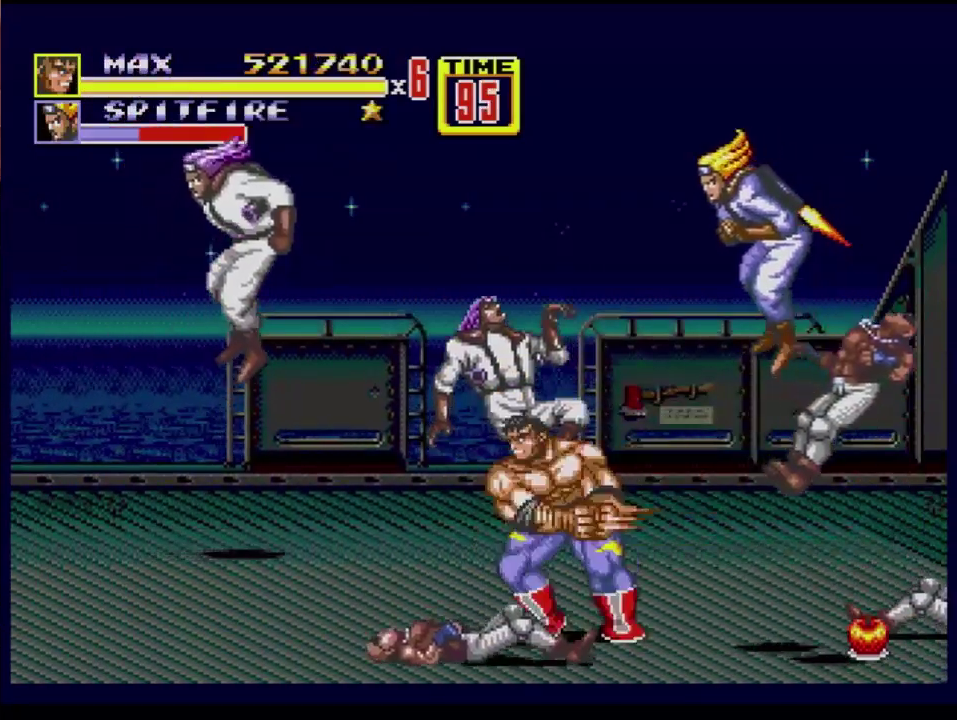
{"buttons": ["C", "DPAD_LEFT"], "events": [[383, "DPAD_LEFT", "down"], [450, "C", "down"]]}
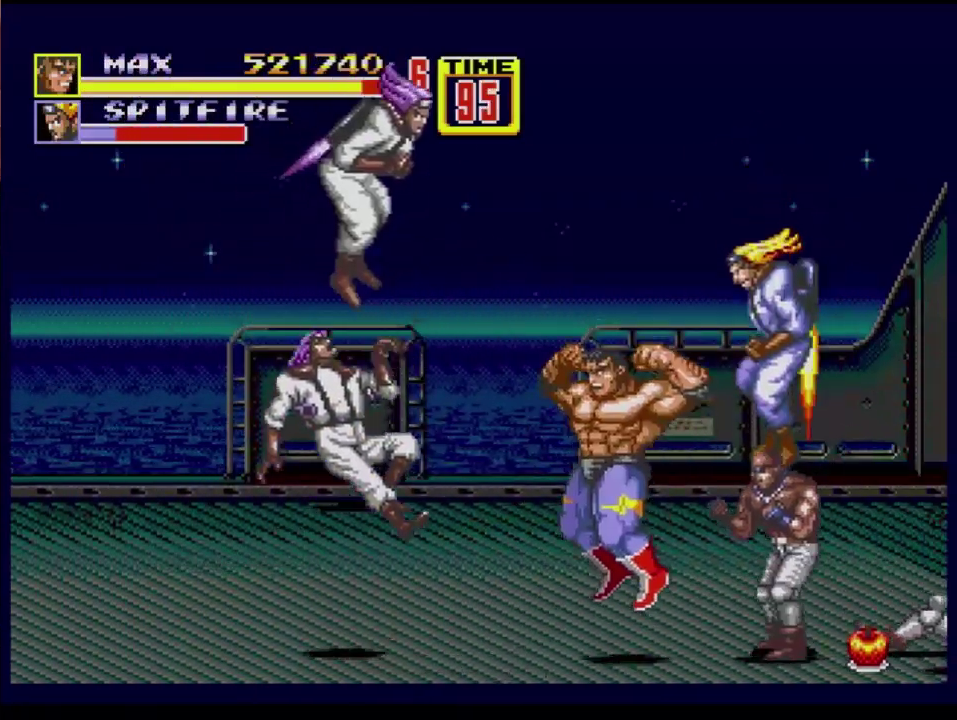
{"buttons": [], "events": [[34, "C", "up"], [100, "DPAD_LEFT", "up"]]}
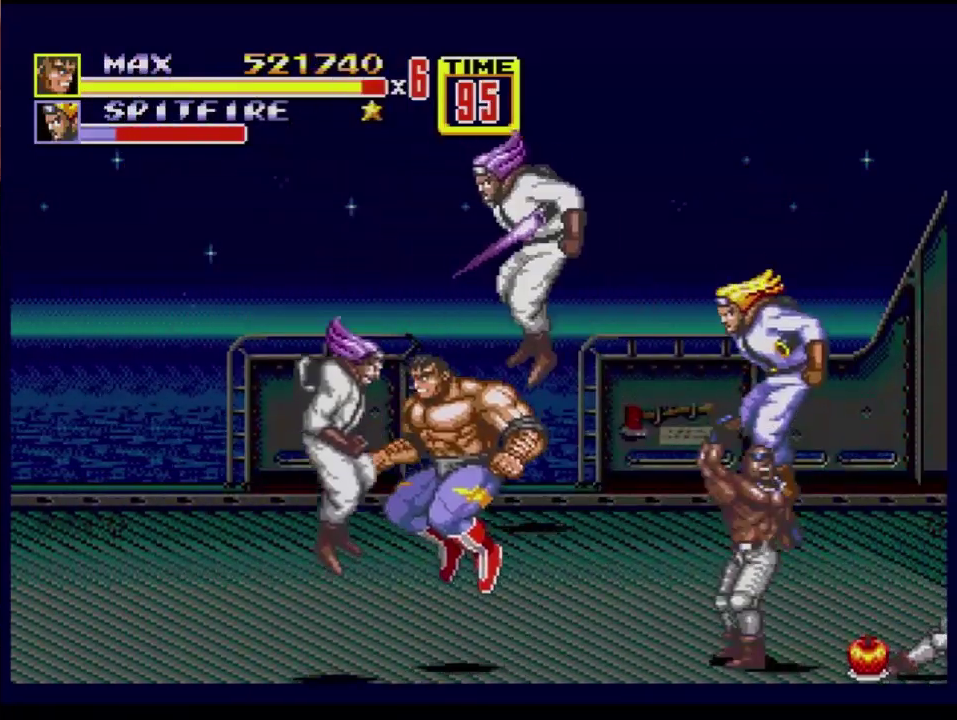
{"buttons": ["B"], "events": [[500, "B", "down"]]}
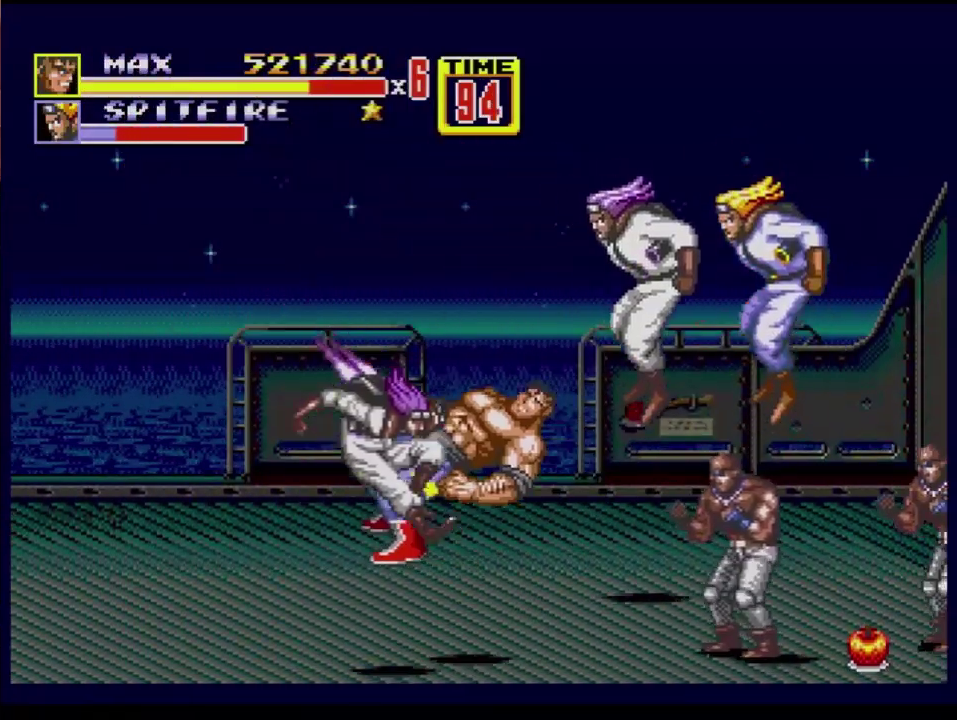
{"buttons": [], "events": [[50, "B", "up"]]}
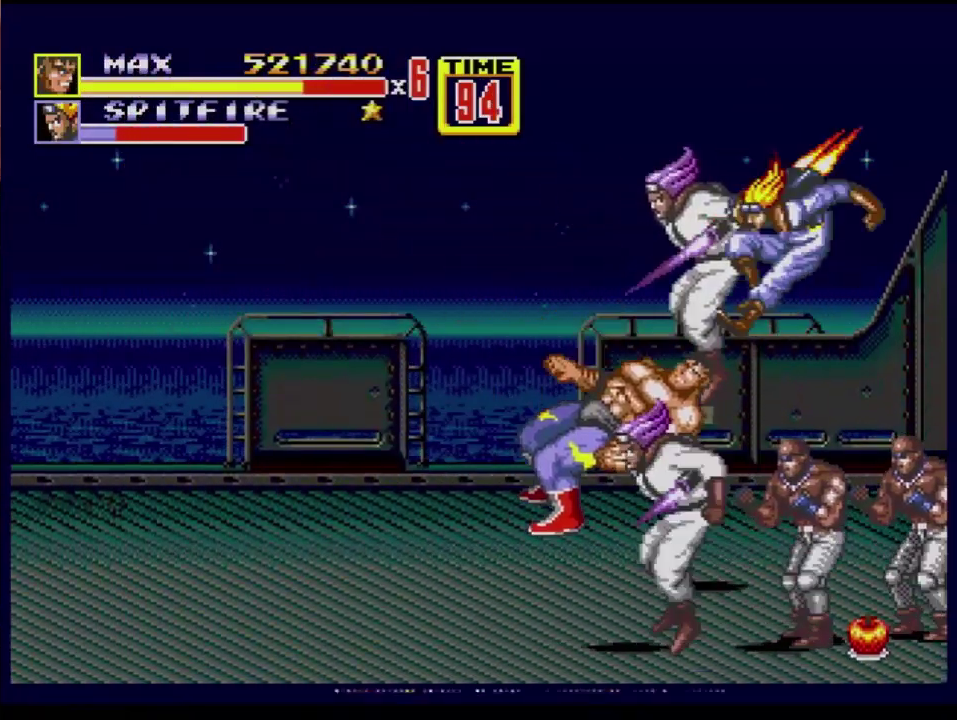
{"buttons": [], "events": []}
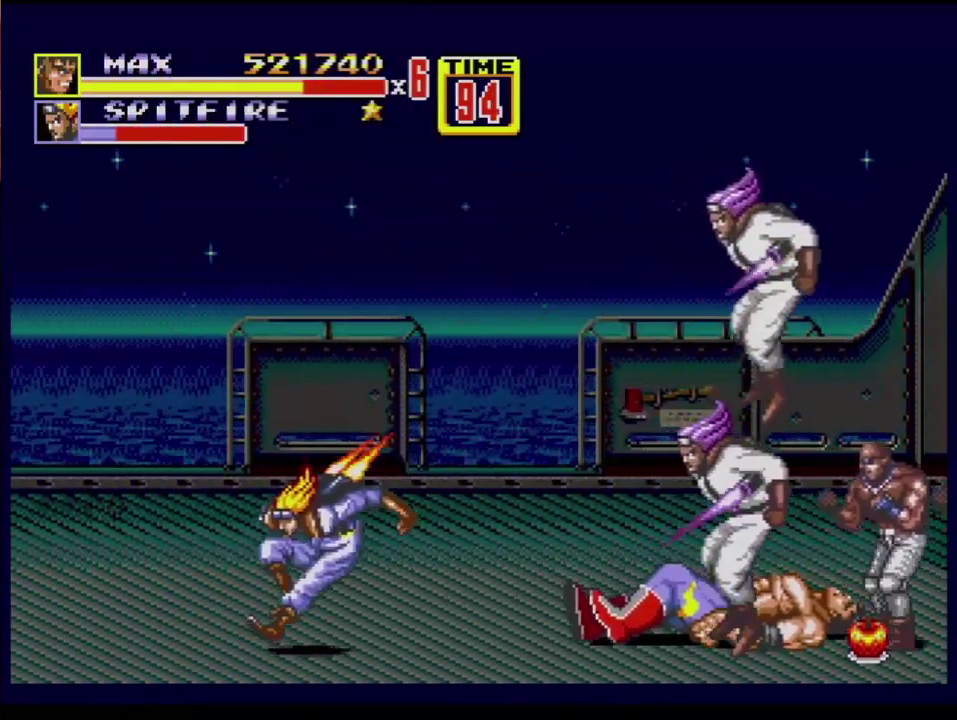
{"buttons": [], "events": []}
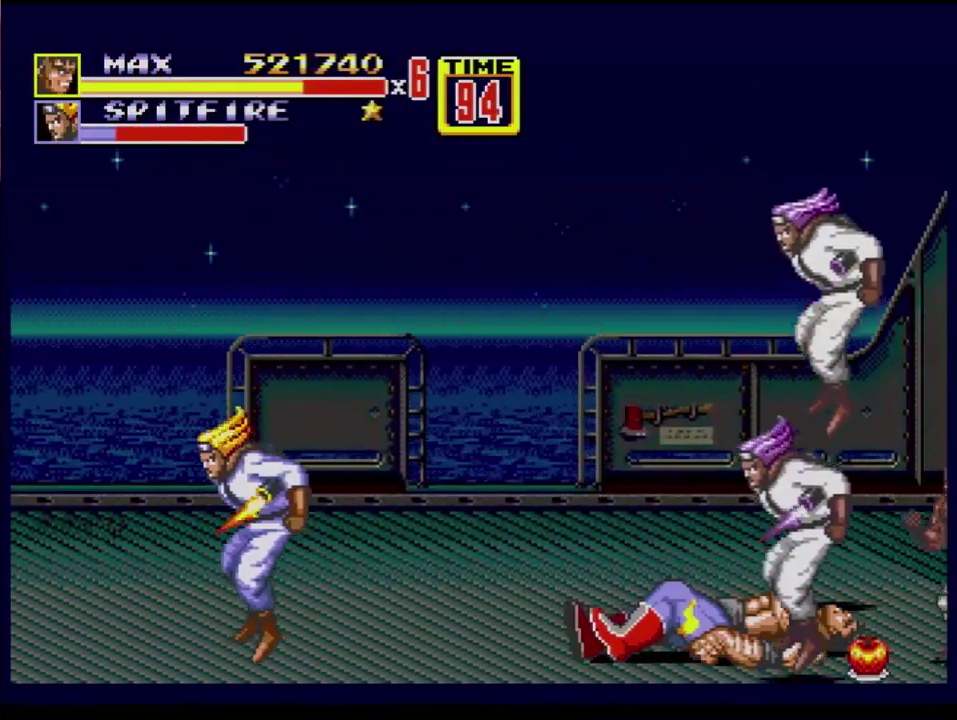
{"buttons": ["DPAD_LEFT"], "events": [[367, "DPAD_LEFT", "down"]]}
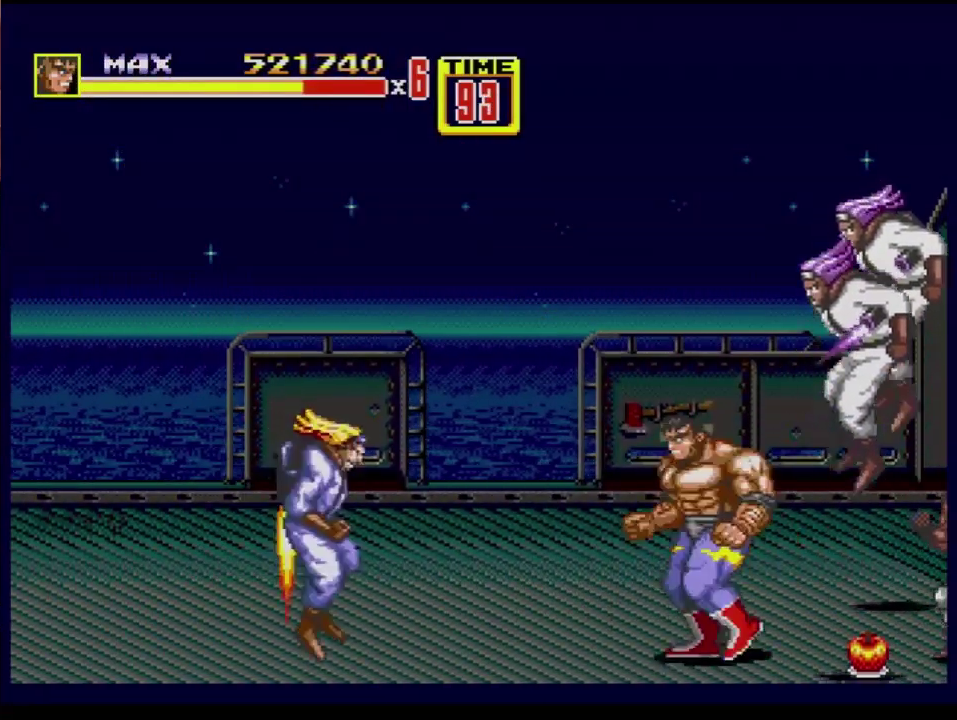
{"buttons": [], "events": [[33, "B", "down"], [183, "B", "up"], [317, "DPAD_LEFT", "up"]]}
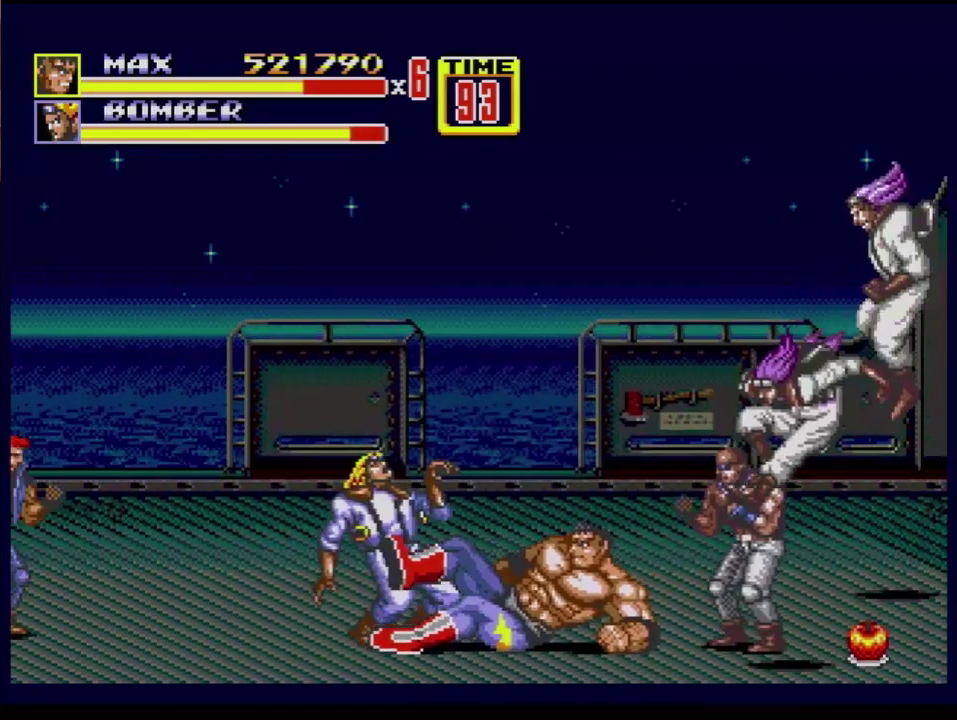
{"buttons": ["DPAD_LEFT"], "events": [[150, "DPAD_LEFT", "down"]]}
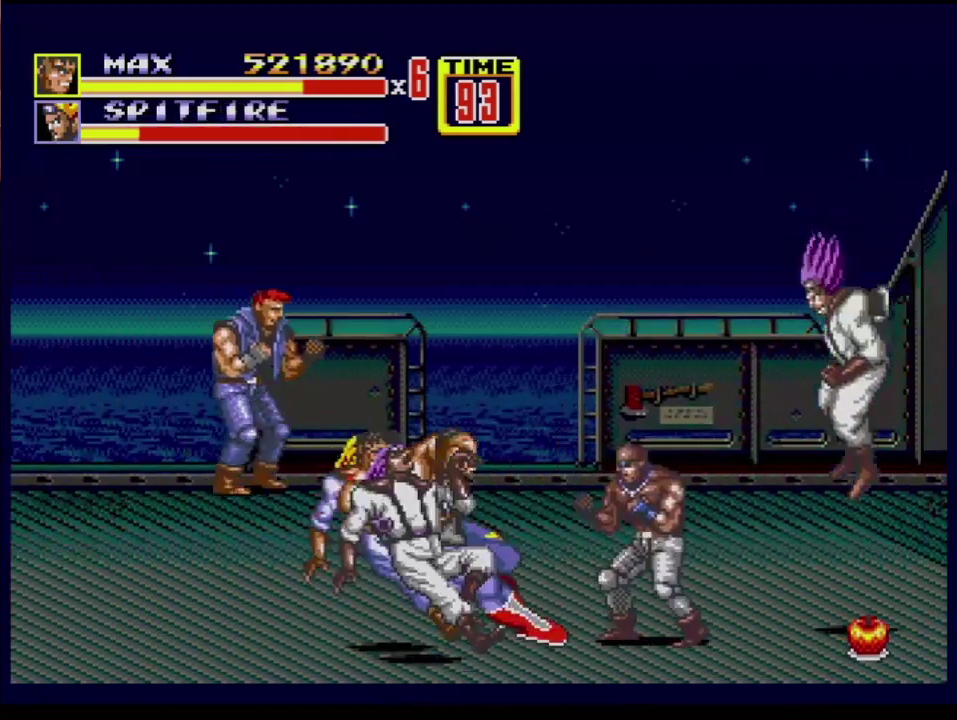
{"buttons": ["DPAD_LEFT"], "events": [[66, "A", "down"], [133, "A", "up"]]}
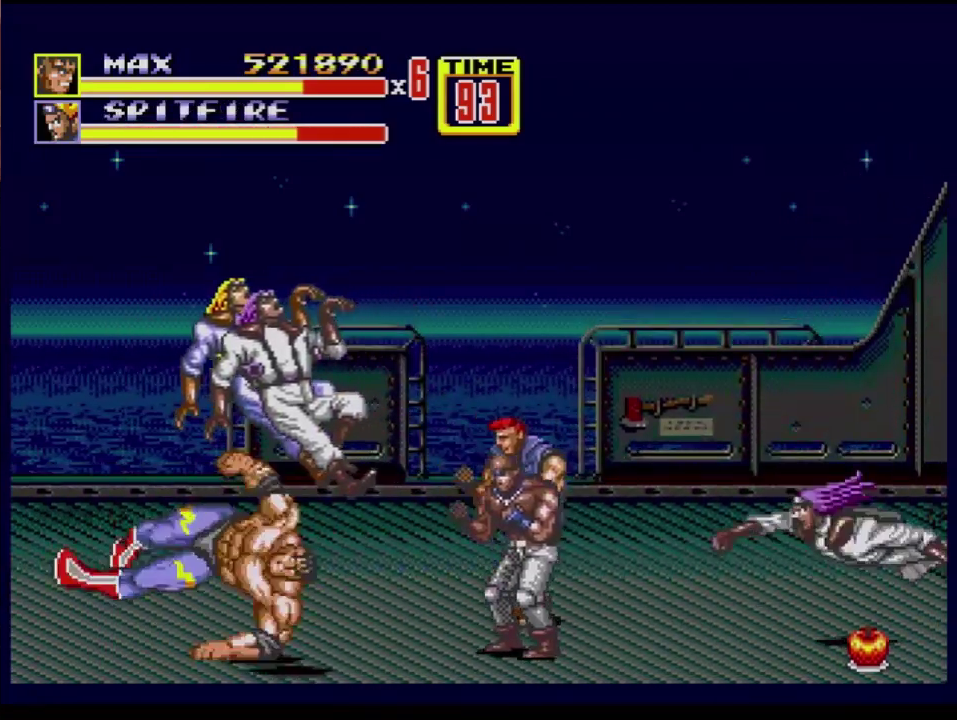
{"buttons": ["C"], "events": [[83, "DPAD_DOWN", "down"], [200, "DPAD_LEFT", "up"], [217, "DPAD_RIGHT", "down"], [417, "C", "down"], [417, "DPAD_DOWN", "up"], [417, "DPAD_RIGHT", "up"]]}
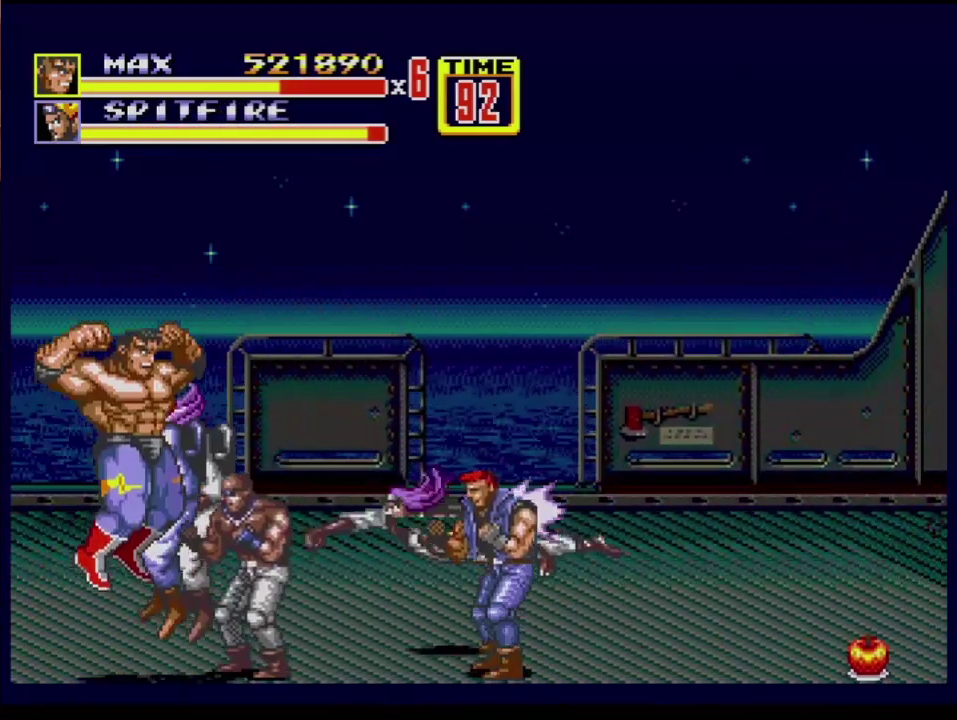
{"buttons": ["B"], "events": [[16, "C", "up"], [267, "B", "down"], [333, "B", "up"], [383, "B", "down"], [433, "B", "up"], [500, "B", "down"]]}
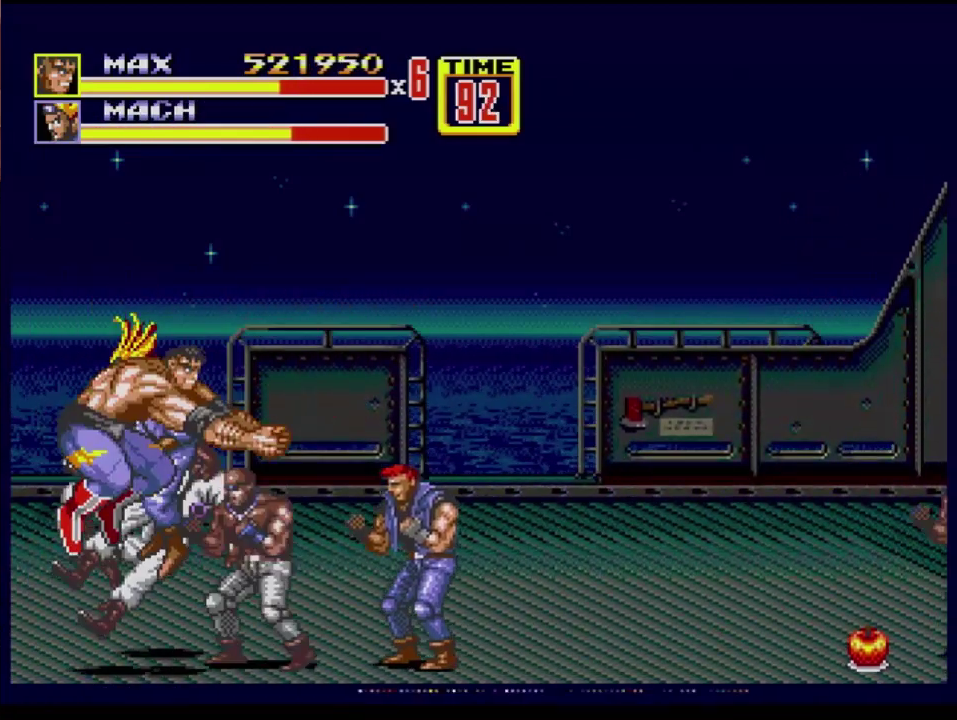
{"buttons": ["B", "DPAD_RIGHT"], "events": [[217, "B", "up"], [317, "DPAD_RIGHT", "down"], [384, "DPAD_RIGHT", "up"], [451, "DPAD_RIGHT", "down"], [467, "B", "down"]]}
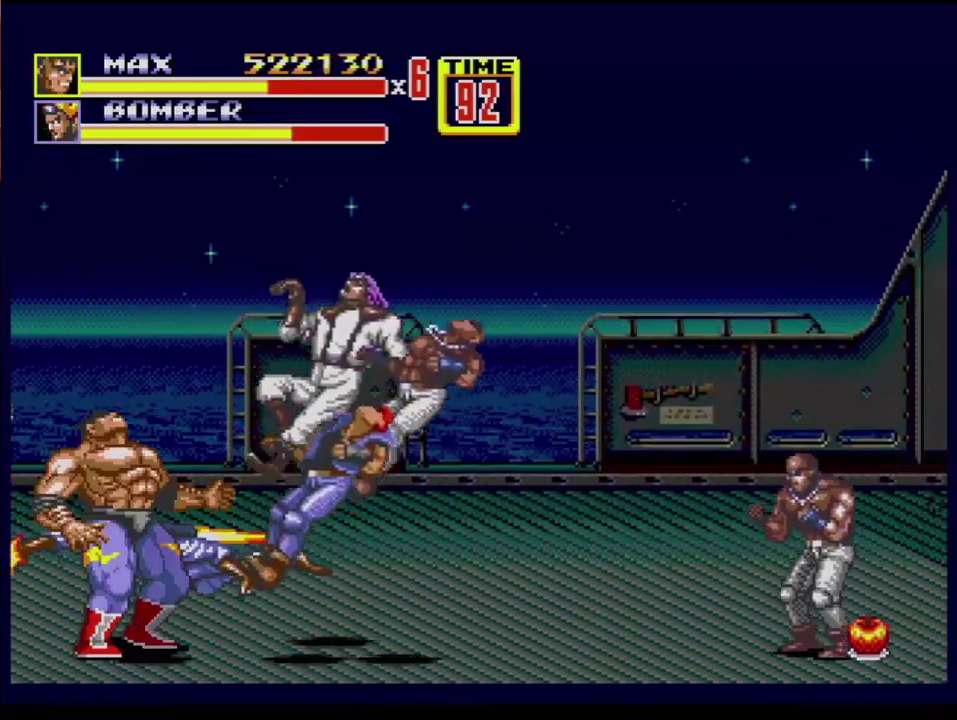
{"buttons": [], "events": [[33, "B", "up"], [83, "B", "down"], [233, "B", "up"], [417, "DPAD_RIGHT", "up"]]}
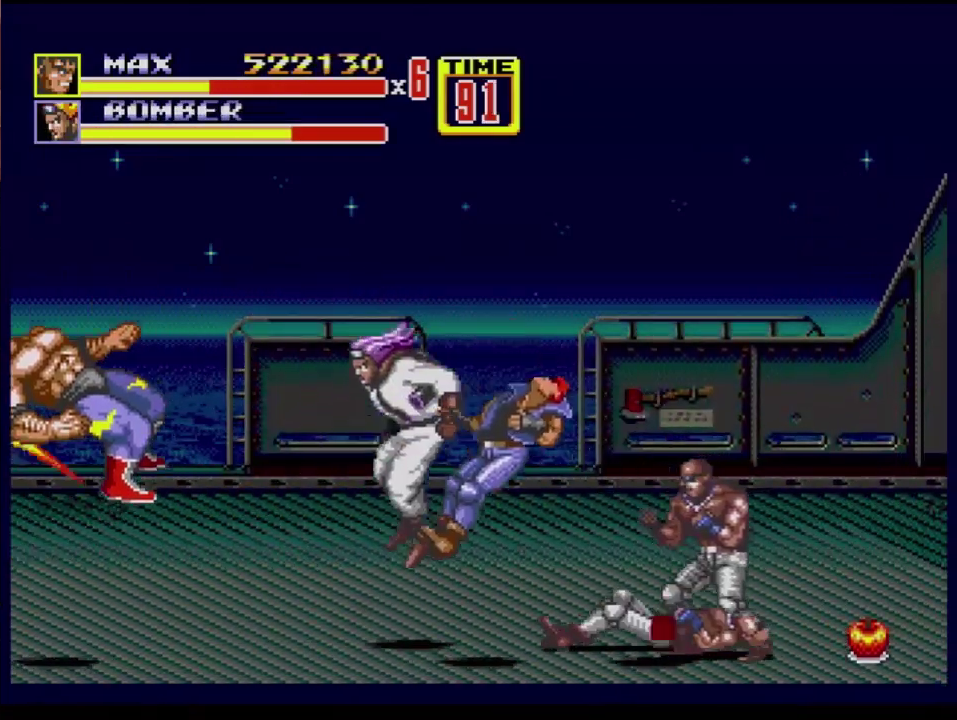
{"buttons": [], "events": []}
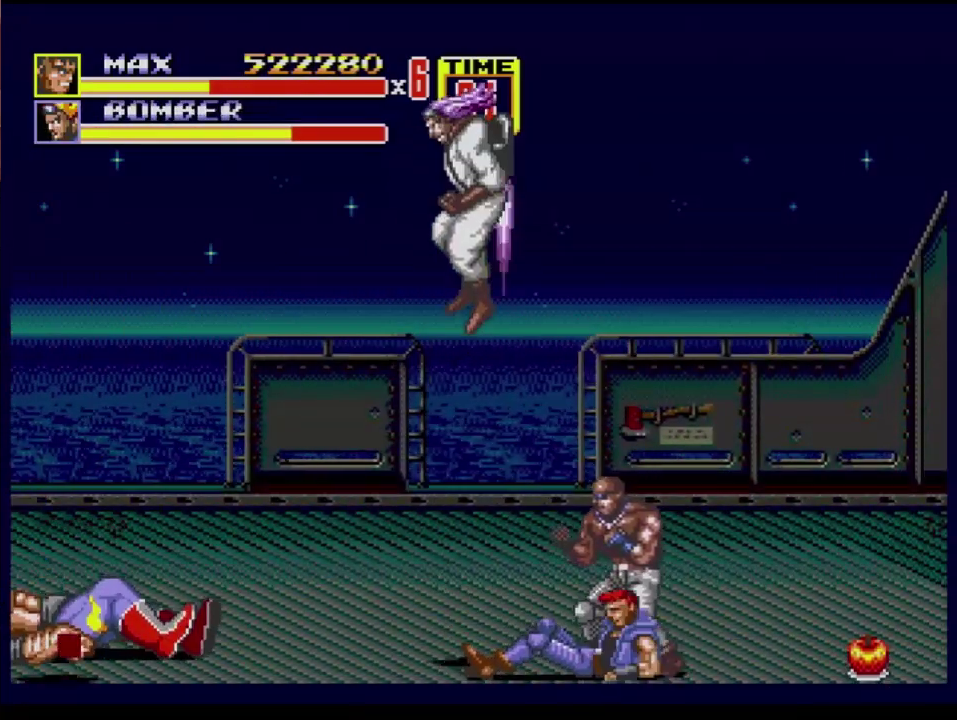
{"buttons": [], "events": []}
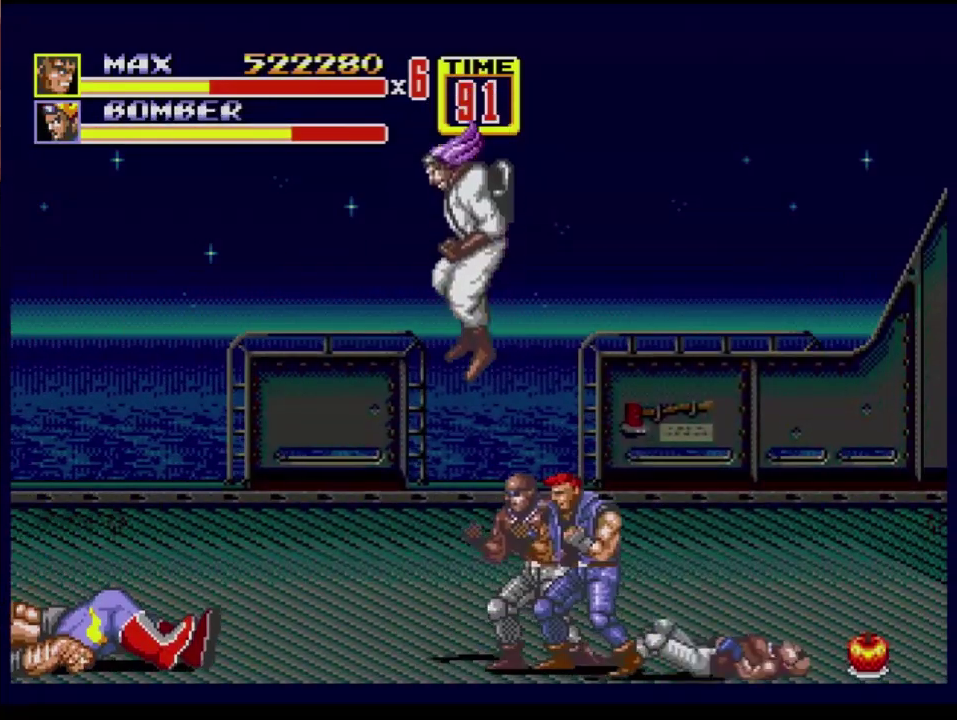
{"buttons": [], "events": []}